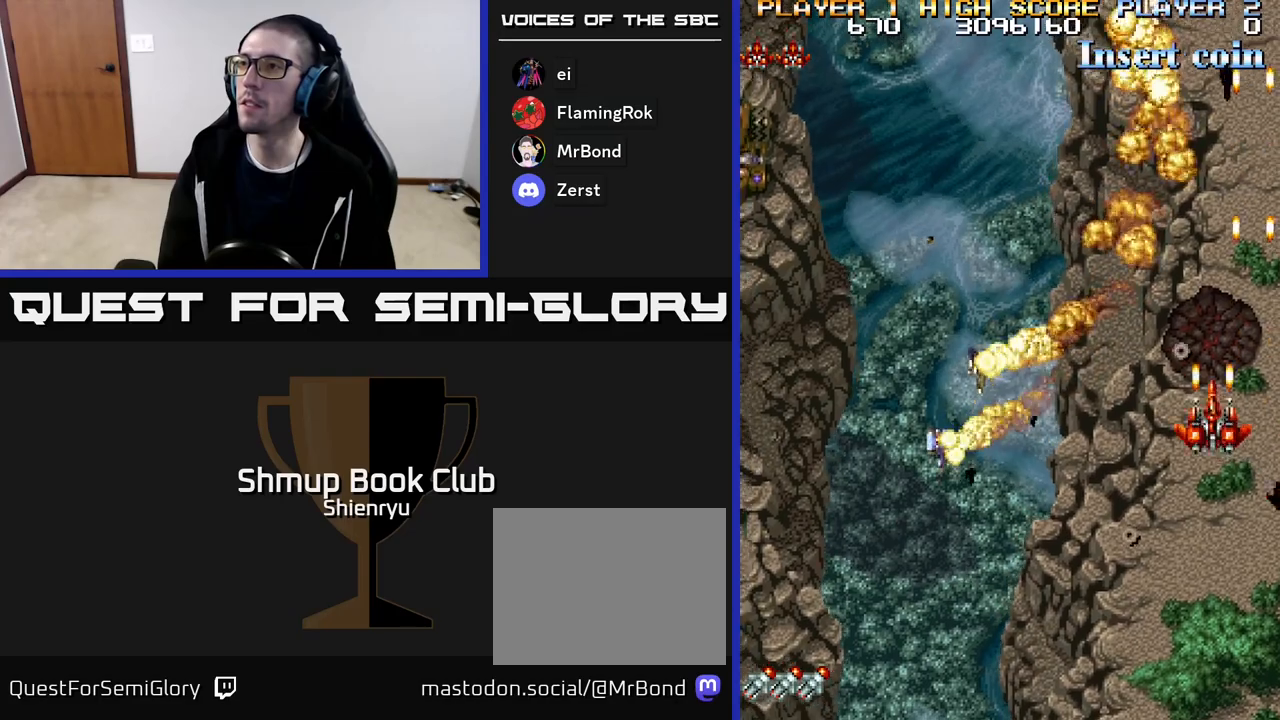
Gameplay with a controller (Xbox layout); each line is a JSON object with the inputs held at the frame after it. "events" lists button and stick changes between this image and that frame as [ms after this image, input, new state], when the widget could be followed in between. Not read: left_stick right_stick.
{"buttons": ["R2", "DPAD_LEFT"], "events": []}
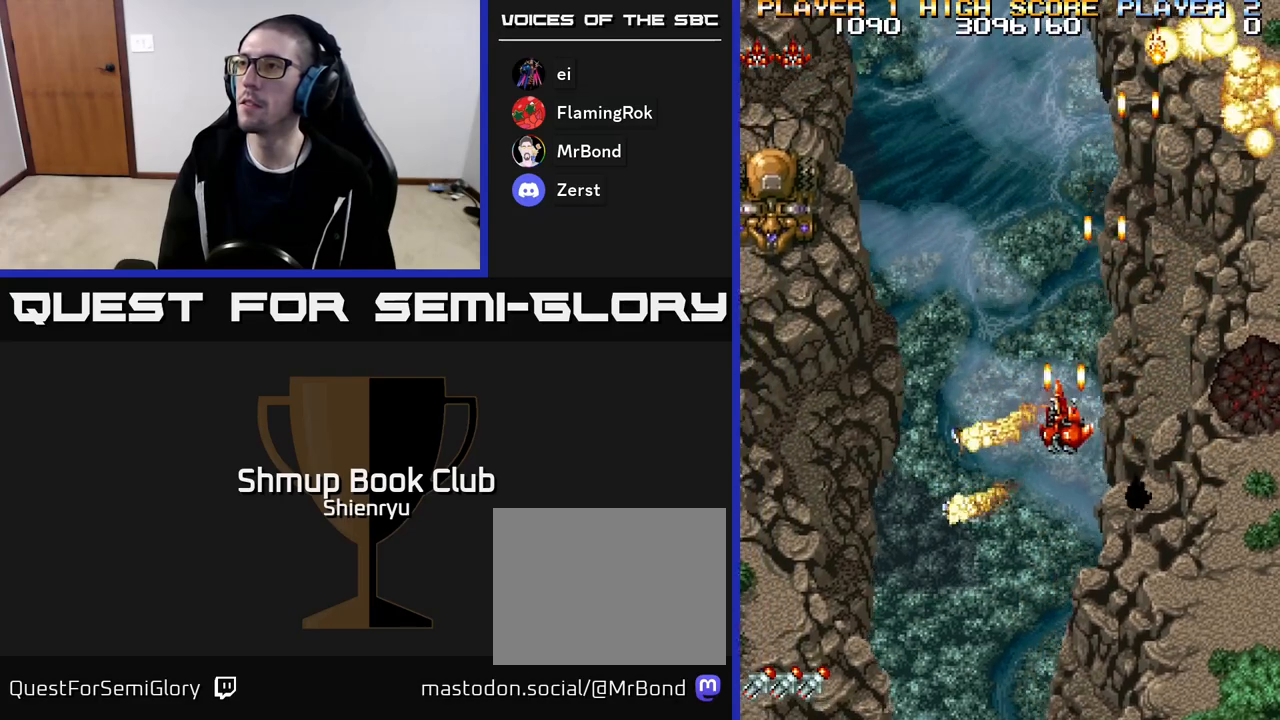
{"buttons": ["R2", "DPAD_LEFT"], "events": []}
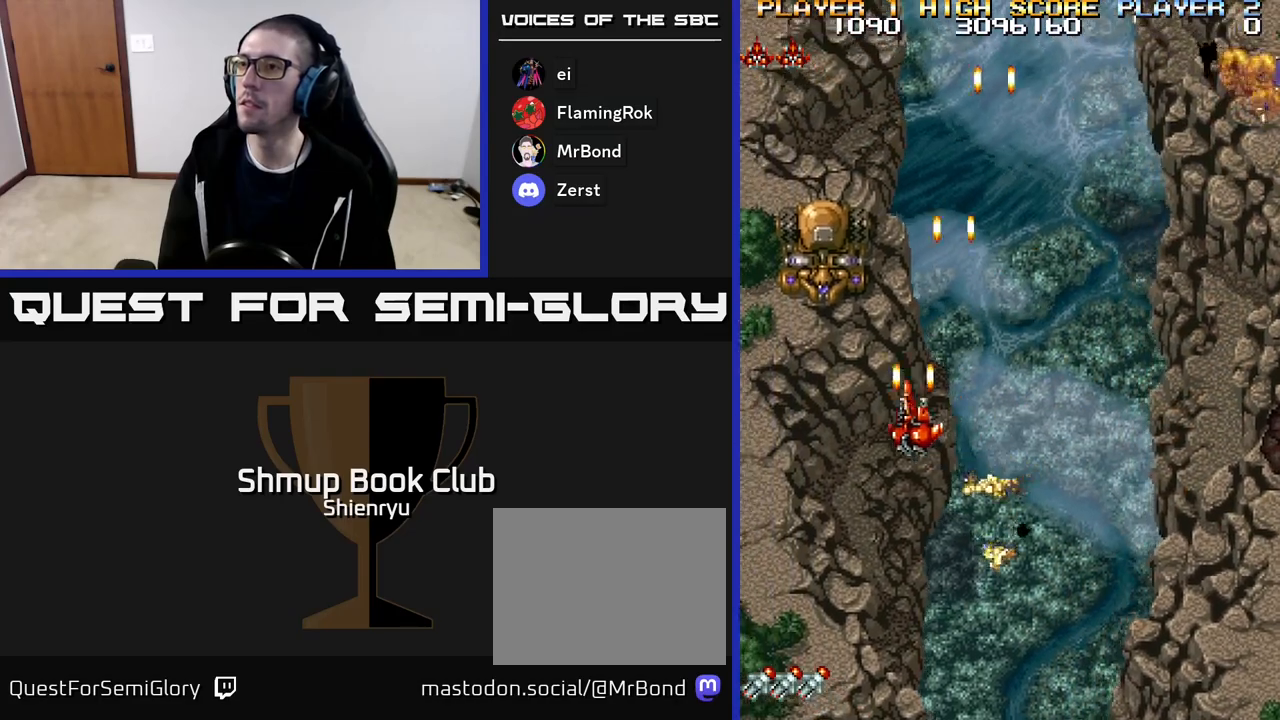
{"buttons": ["R2", "DPAD_DOWN", "DPAD_RIGHT"], "events": [[50, "DPAD_UP", "down"], [233, "DPAD_LEFT", "up"], [433, "DPAD_UP", "up"], [450, "DPAD_RIGHT", "down"], [483, "DPAD_DOWN", "down"]]}
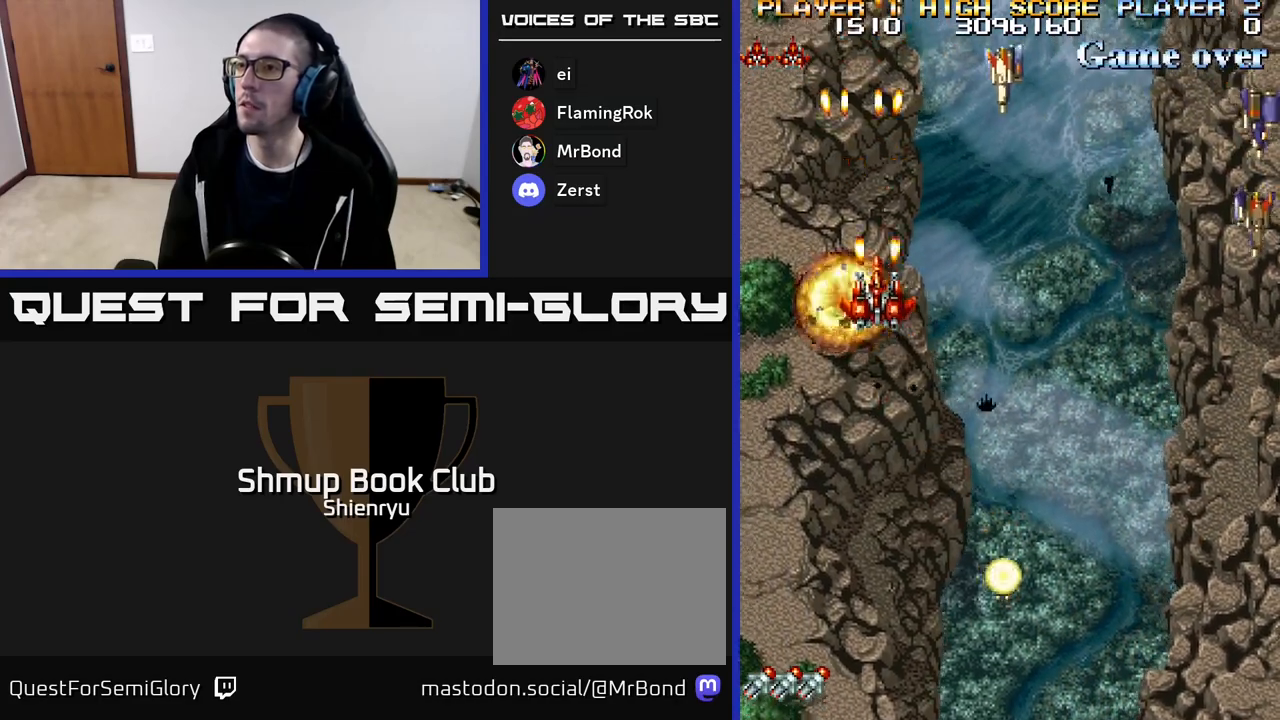
{"buttons": ["R2", "DPAD_DOWN", "DPAD_RIGHT"], "events": []}
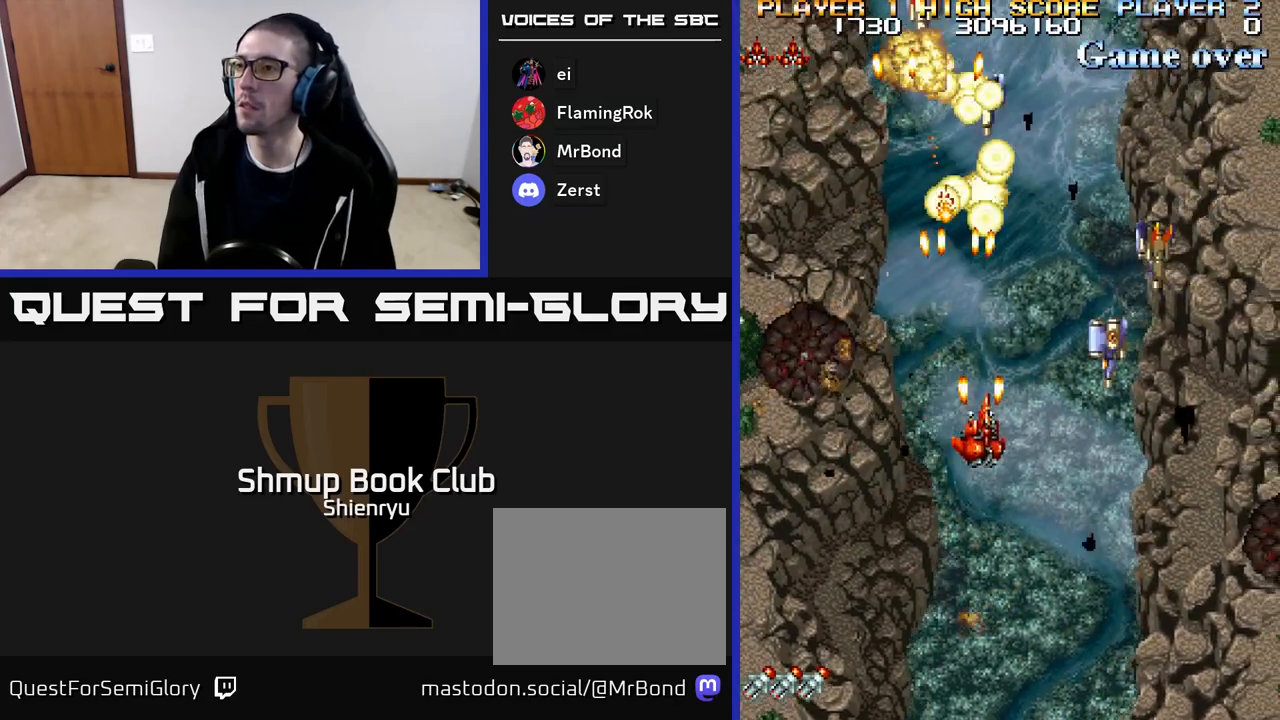
{"buttons": ["R2", "DPAD_DOWN", "DPAD_RIGHT"], "events": []}
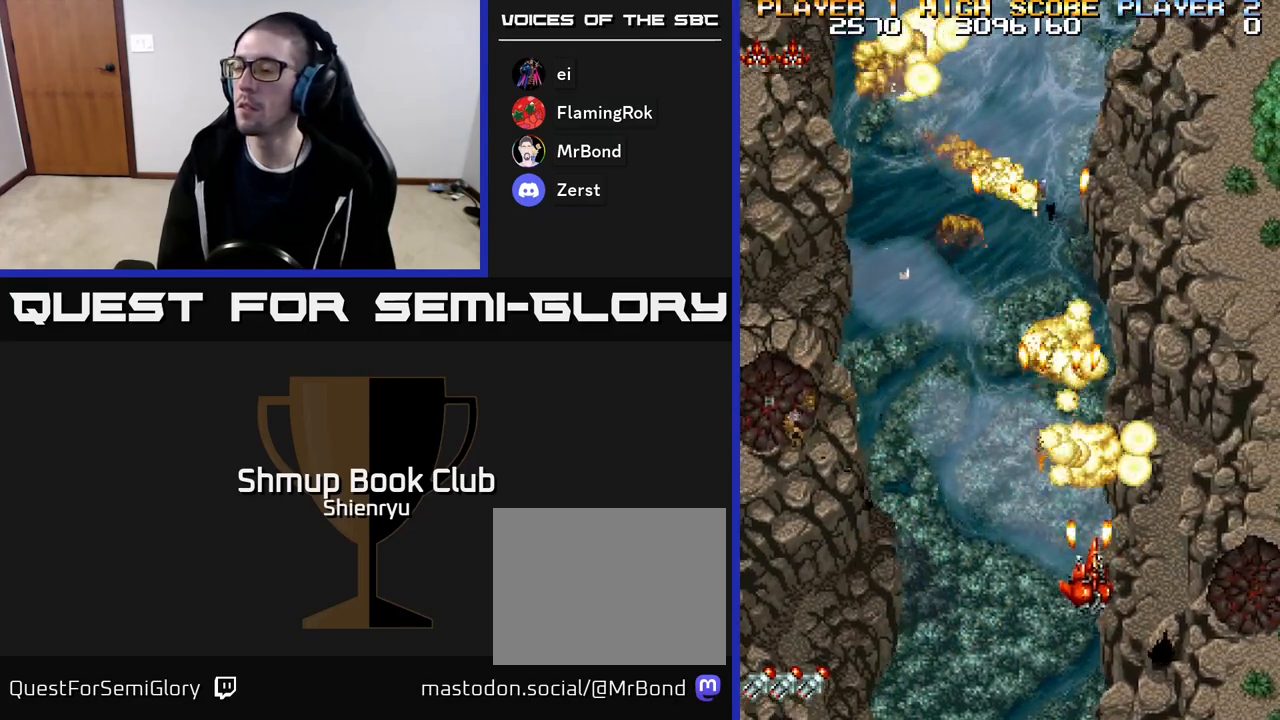
{"buttons": ["R2"], "events": [[483, "DPAD_RIGHT", "up"], [500, "DPAD_DOWN", "up"]]}
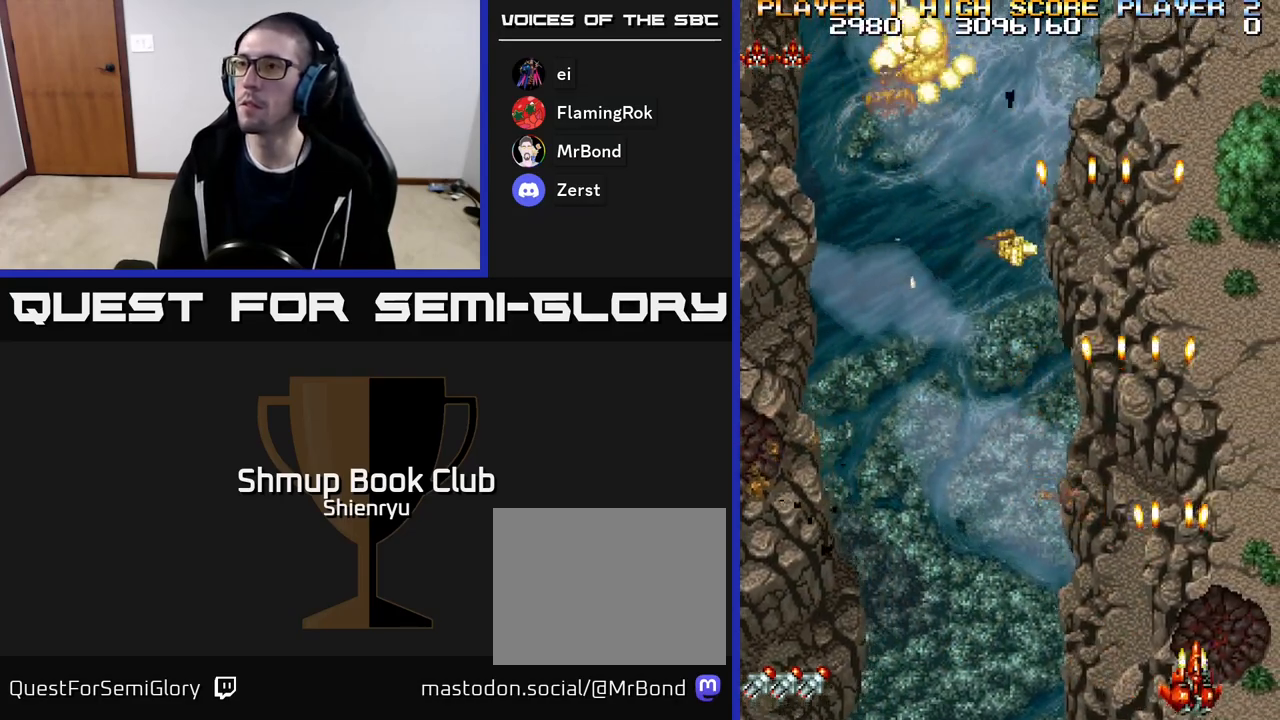
{"buttons": ["R2", "DPAD_LEFT"], "events": [[17, "DPAD_LEFT", "down"]]}
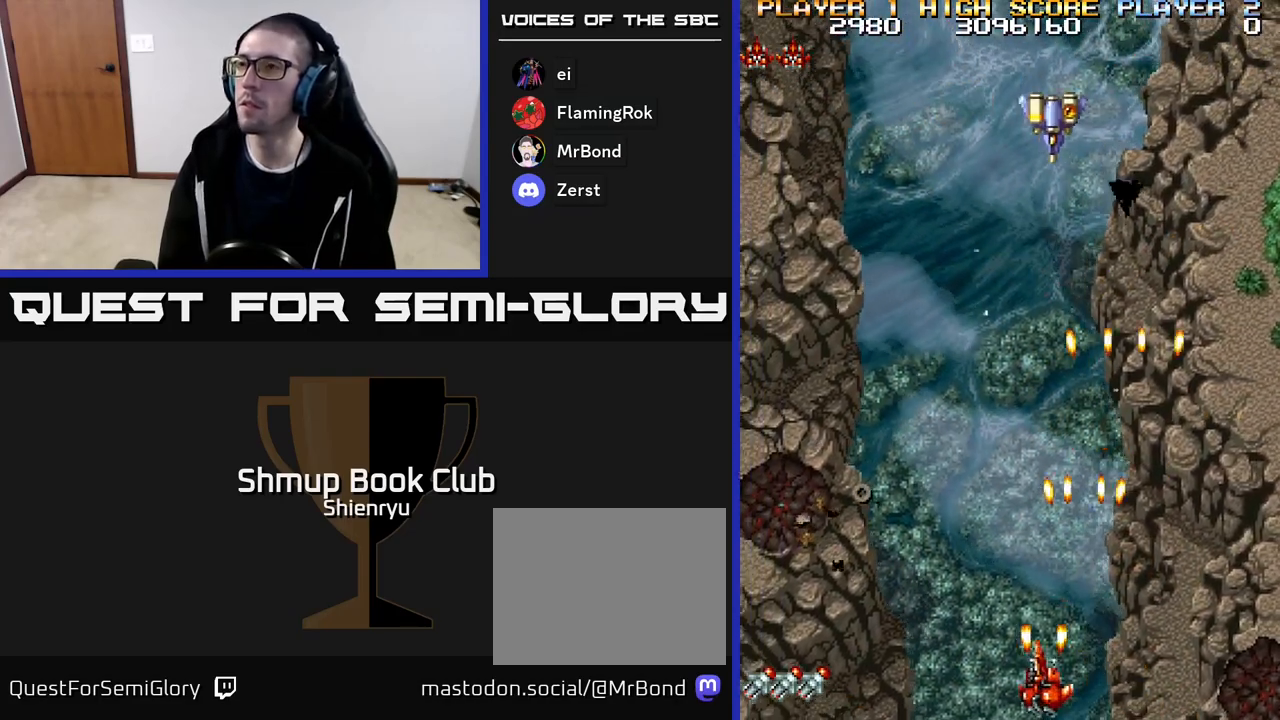
{"buttons": ["A", "DPAD_UP", "DPAD_LEFT"], "events": [[100, "DPAD_UP", "down"], [450, "R2", "up"], [500, "A", "down"]]}
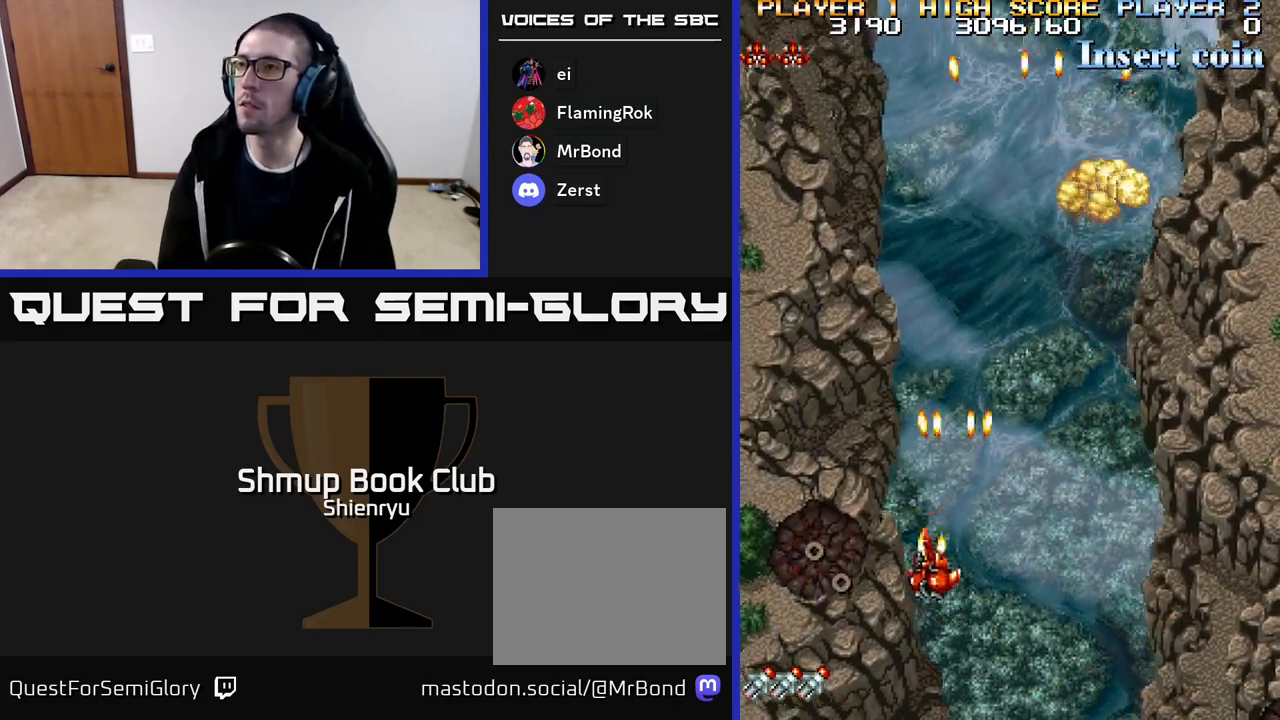
{"buttons": ["A", "DPAD_DOWN", "DPAD_RIGHT"]}
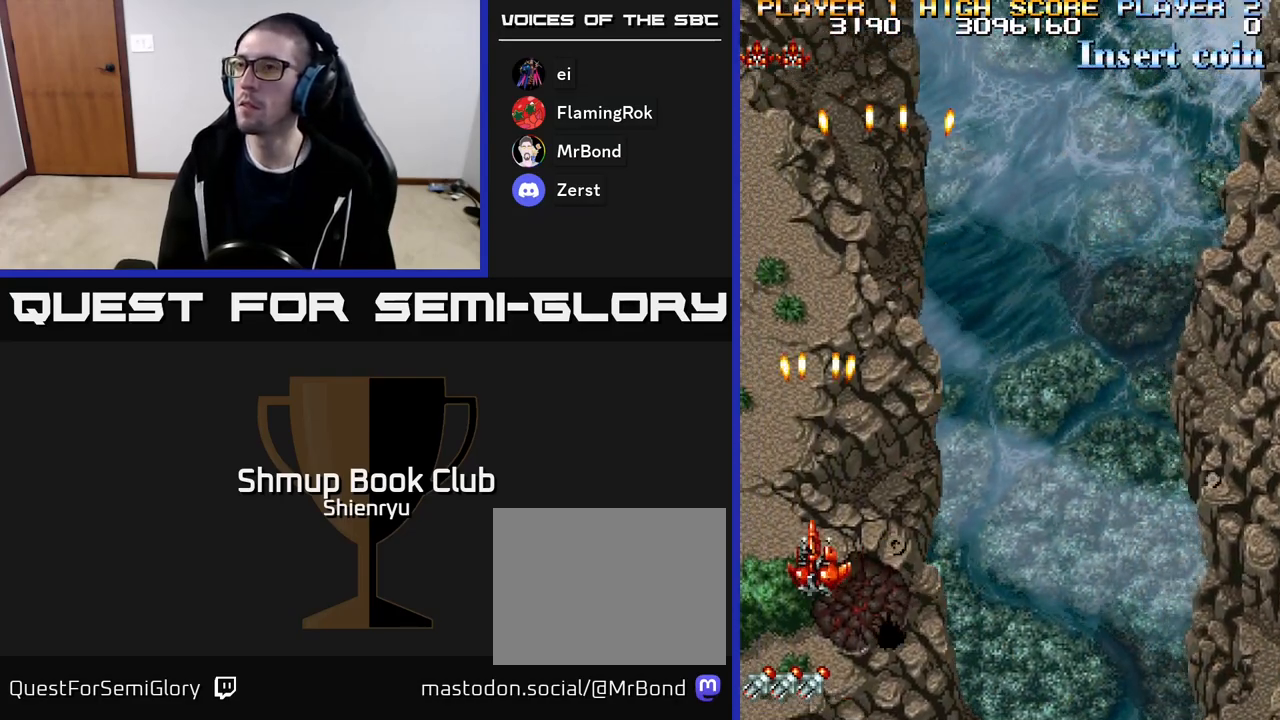
{"buttons": ["A", "DPAD_RIGHT"], "events": [[83, "A", "up"], [150, "A", "down"], [250, "A", "up"], [283, "DPAD_DOWN", "up"], [333, "A", "down"], [433, "A", "up"], [500, "A", "down"]]}
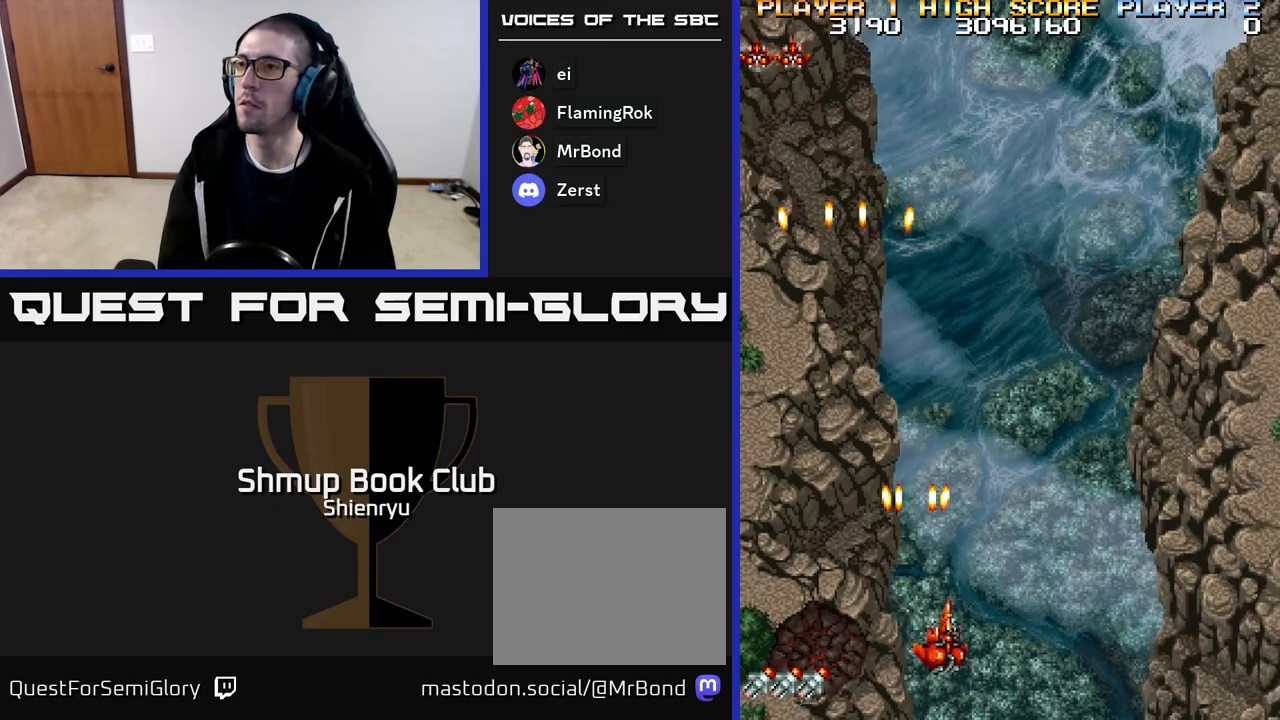
{"buttons": ["A", "DPAD_RIGHT"], "events": [[117, "A", "up"], [183, "A", "down"], [267, "A", "up"], [333, "A", "down"], [417, "A", "up"], [483, "A", "down"]]}
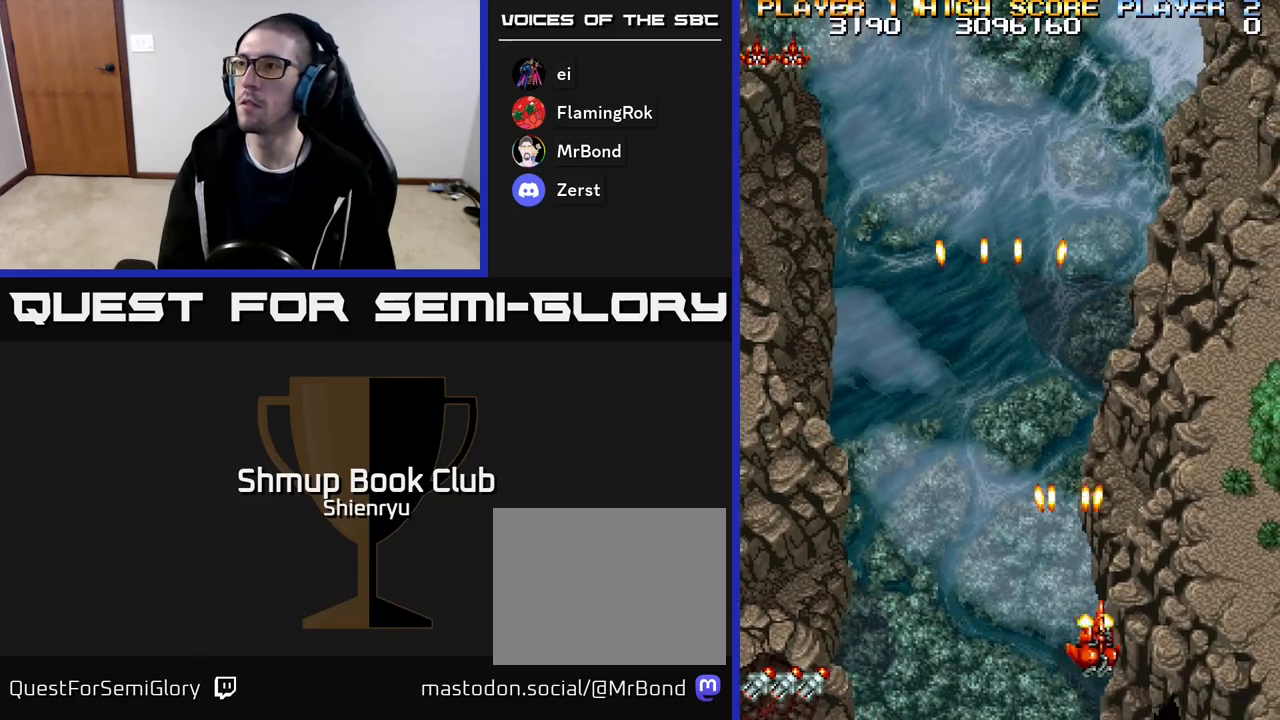
{"buttons": ["A", "DPAD_RIGHT"], "events": [[83, "A", "up"], [150, "A", "down"], [233, "A", "up"], [317, "A", "down"], [417, "A", "up"], [483, "A", "down"]]}
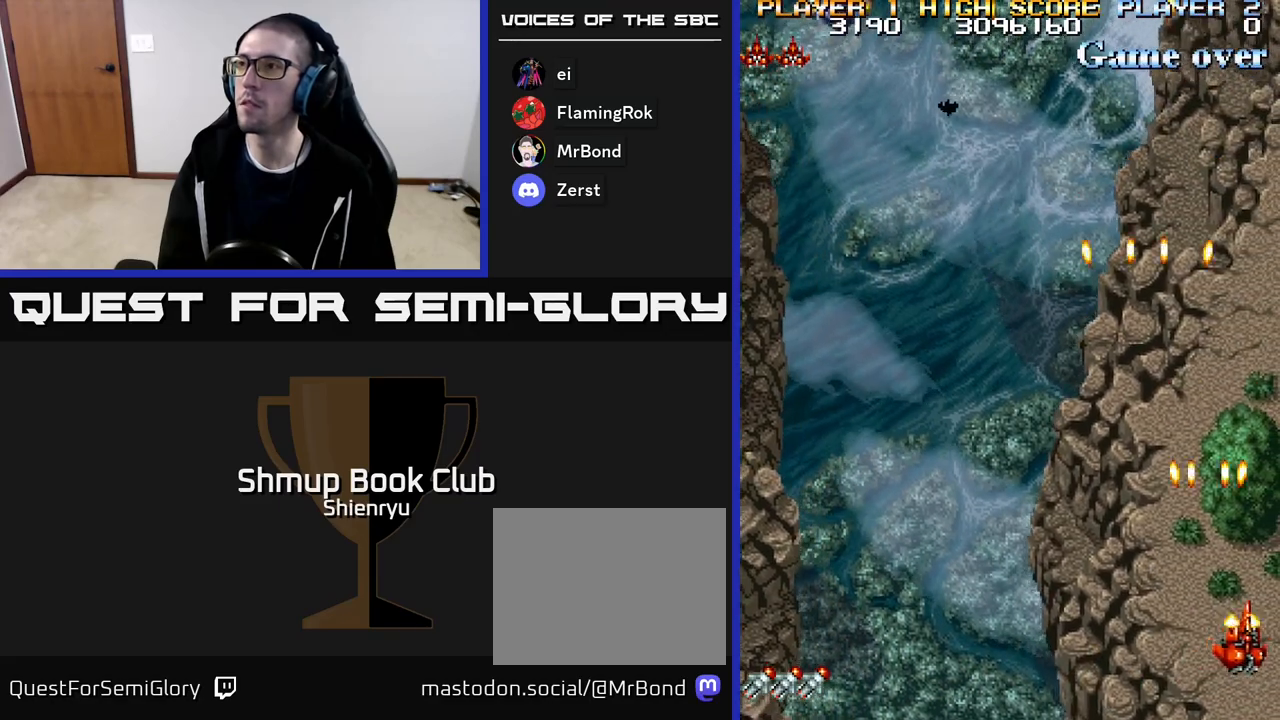
{"buttons": ["A", "DPAD_LEFT"], "events": [[17, "DPAD_RIGHT", "up"], [67, "A", "up"], [67, "DPAD_LEFT", "down"], [167, "A", "down"], [233, "A", "up"], [317, "A", "down"], [400, "A", "up"], [483, "A", "down"]]}
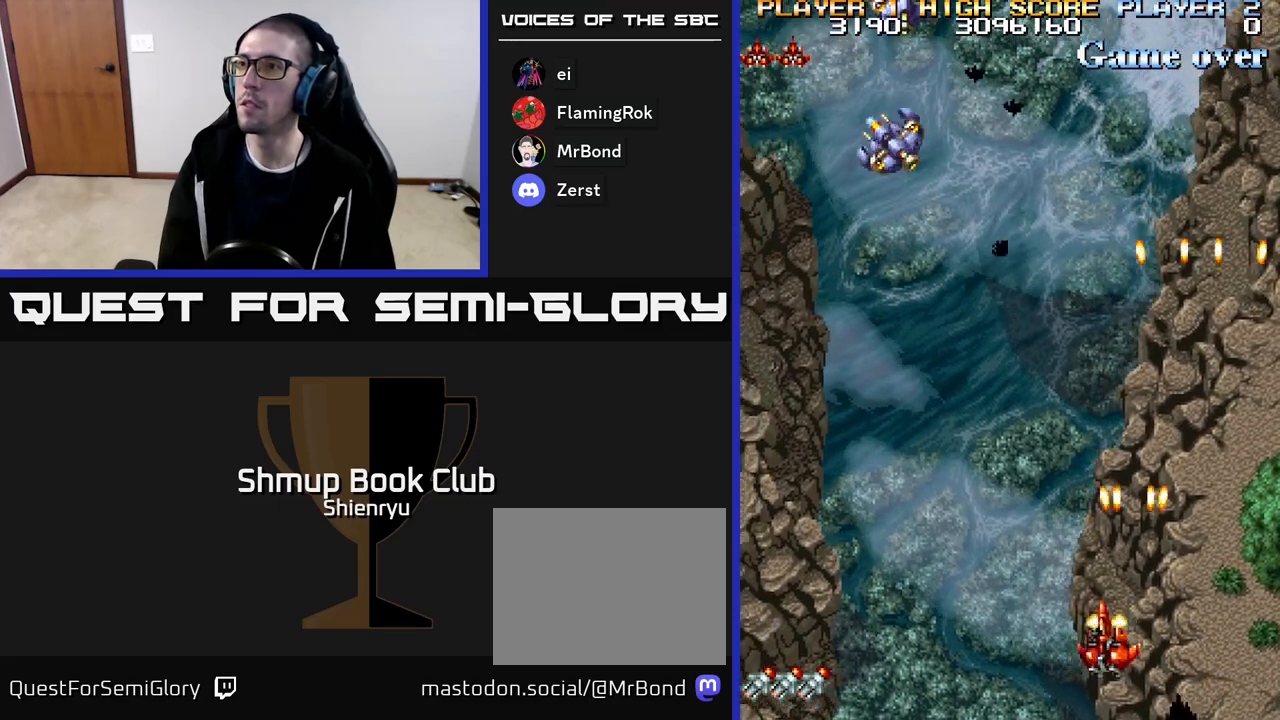
{"buttons": ["R2", "DPAD_UP", "DPAD_LEFT"], "events": [[67, "A", "up"], [150, "A", "down"], [217, "A", "up"], [300, "A", "down"], [333, "DPAD_UP", "down"], [333, "R2", "down"], [433, "A", "up"]]}
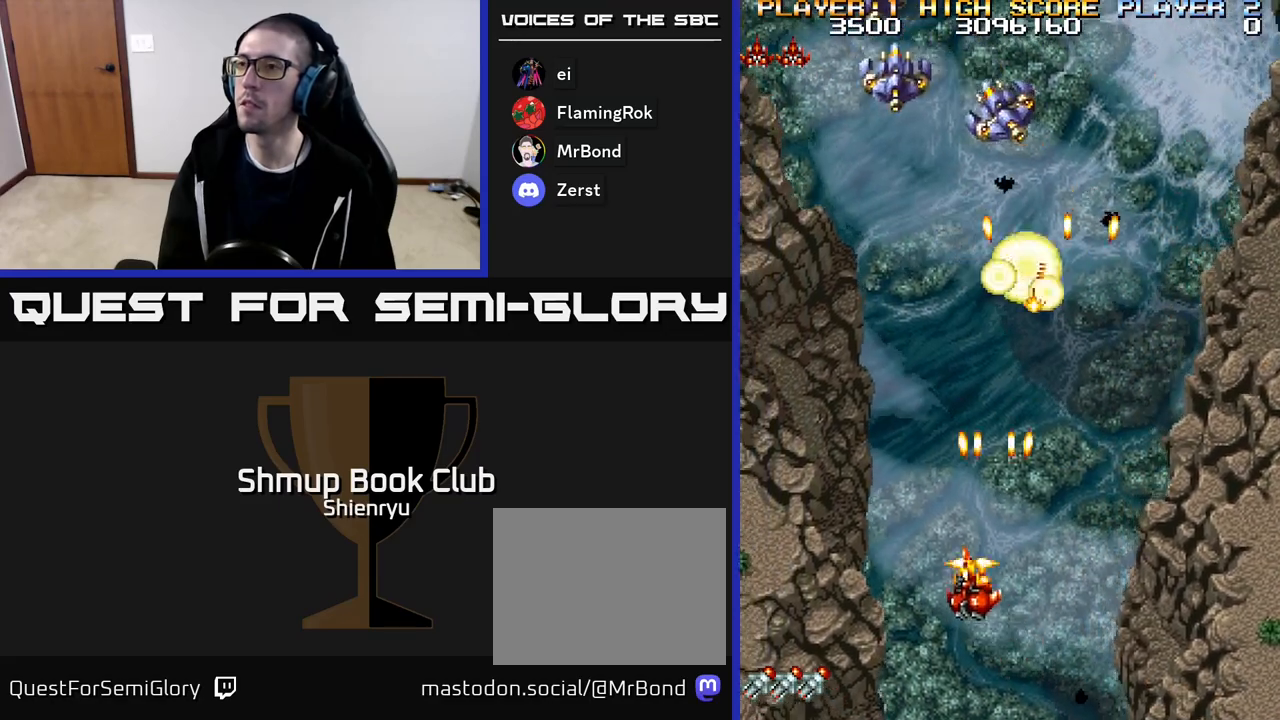
{"buttons": ["R2", "DPAD_UP", "DPAD_LEFT"], "events": []}
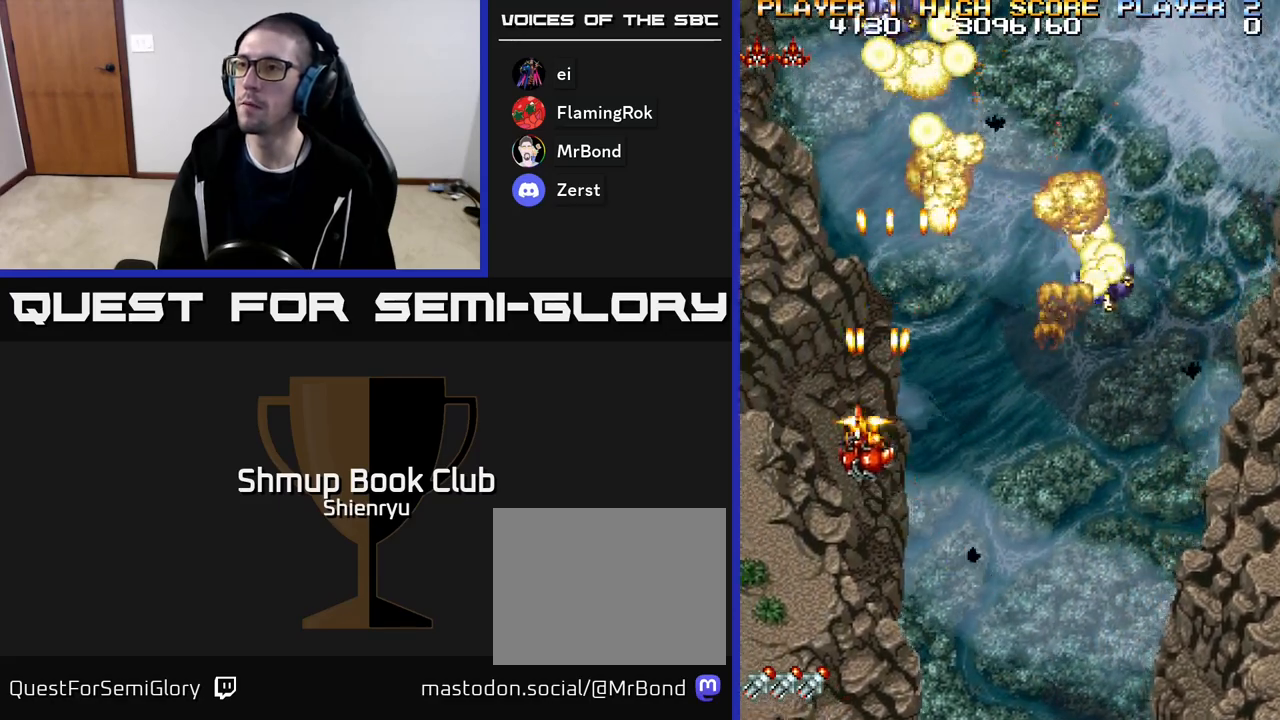
{"buttons": ["R2", "DPAD_DOWN", "DPAD_RIGHT"], "events": [[283, "DPAD_UP", "up"], [300, "DPAD_LEFT", "up"], [333, "DPAD_DOWN", "down"], [333, "DPAD_RIGHT", "down"]]}
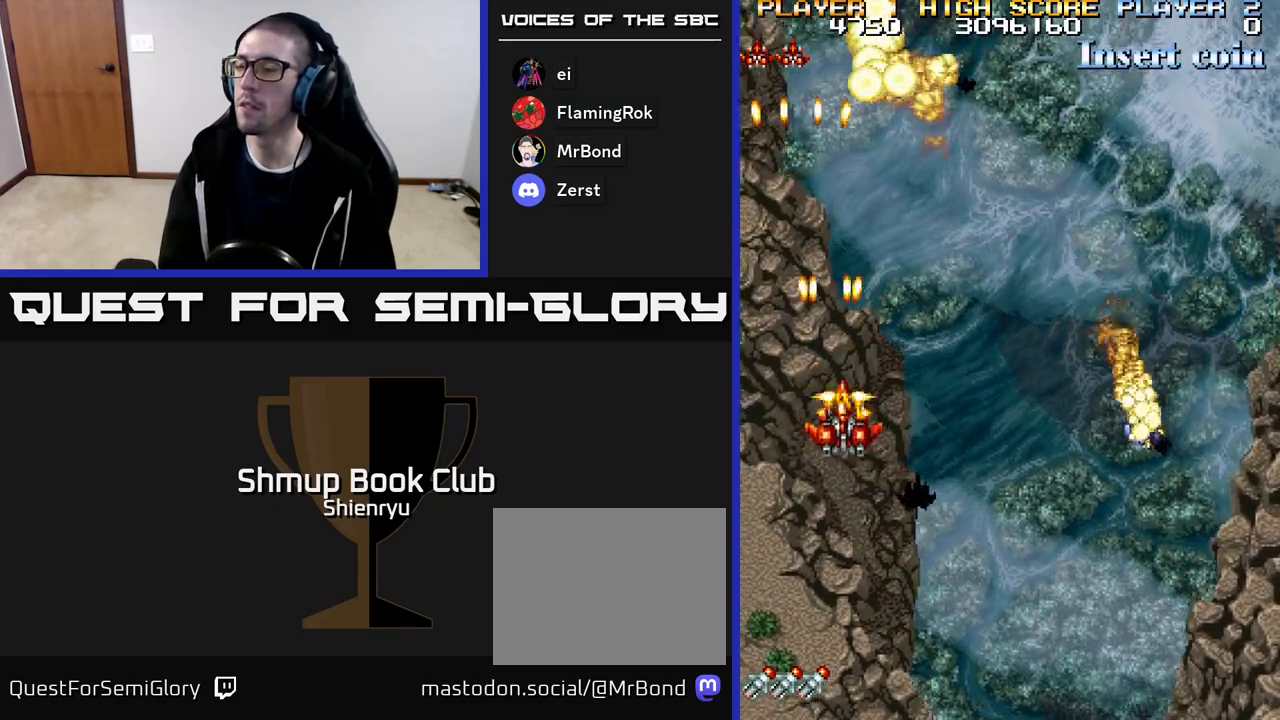
{"buttons": ["R2", "DPAD_RIGHT"], "events": [[150, "DPAD_DOWN", "up"]]}
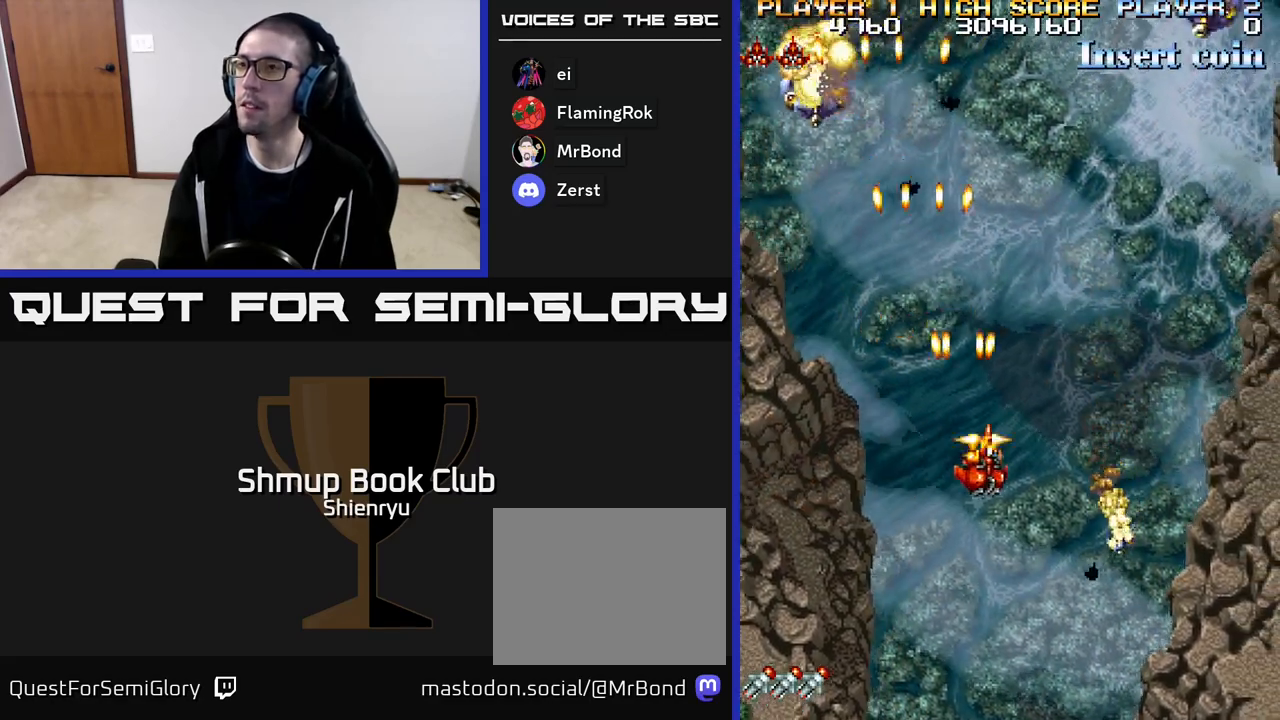
{"buttons": ["R2", "DPAD_RIGHT"], "events": [[83, "DPAD_RIGHT", "up"], [133, "DPAD_LEFT", "down"], [250, "DPAD_LEFT", "up"], [267, "DPAD_DOWN", "down"], [283, "DPAD_RIGHT", "down"], [300, "DPAD_DOWN", "up"]]}
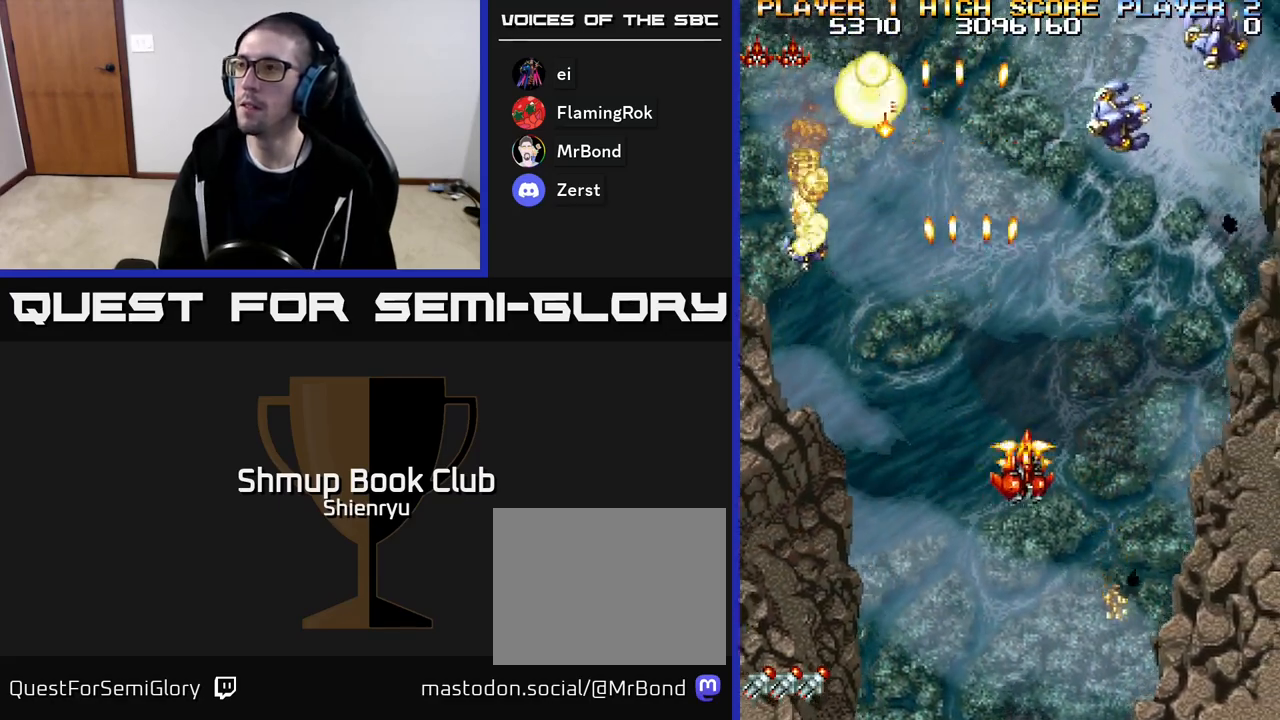
{"buttons": ["R2", "DPAD_RIGHT"], "events": []}
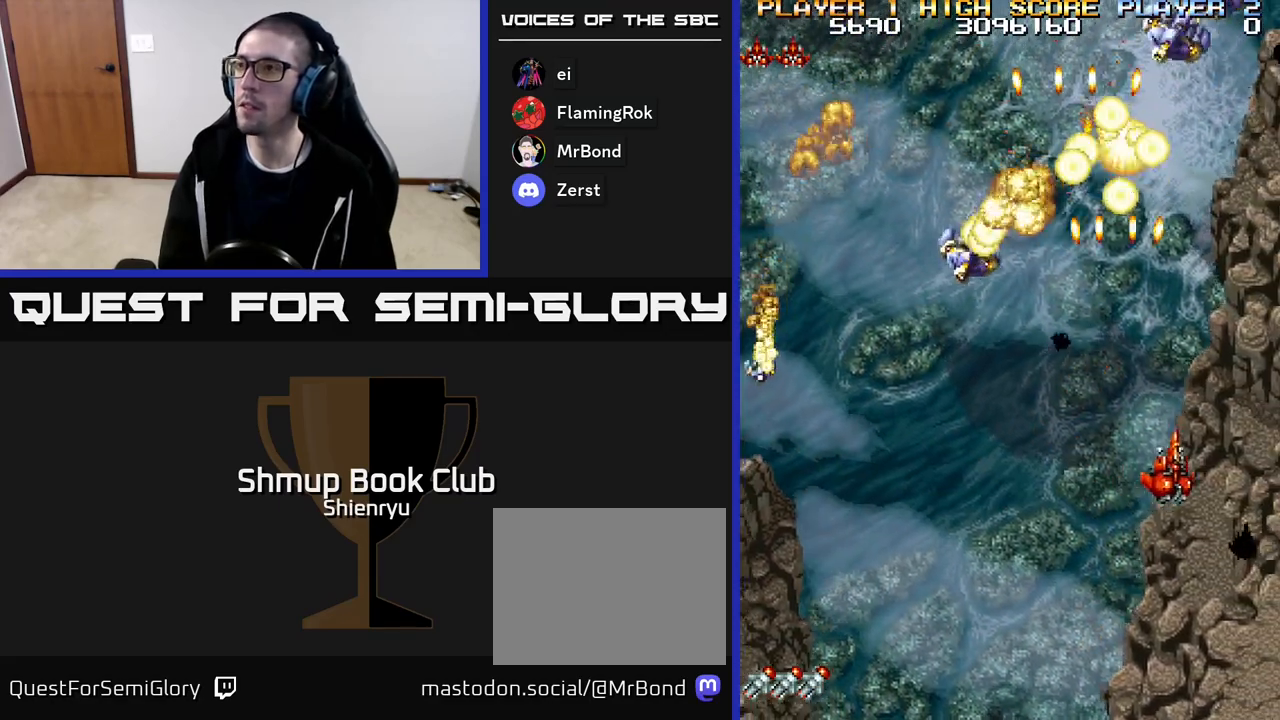
{"buttons": ["R2", "DPAD_DOWN", "DPAD_LEFT"], "events": [[217, "DPAD_DOWN", "down"], [300, "DPAD_RIGHT", "up"], [500, "DPAD_LEFT", "down"]]}
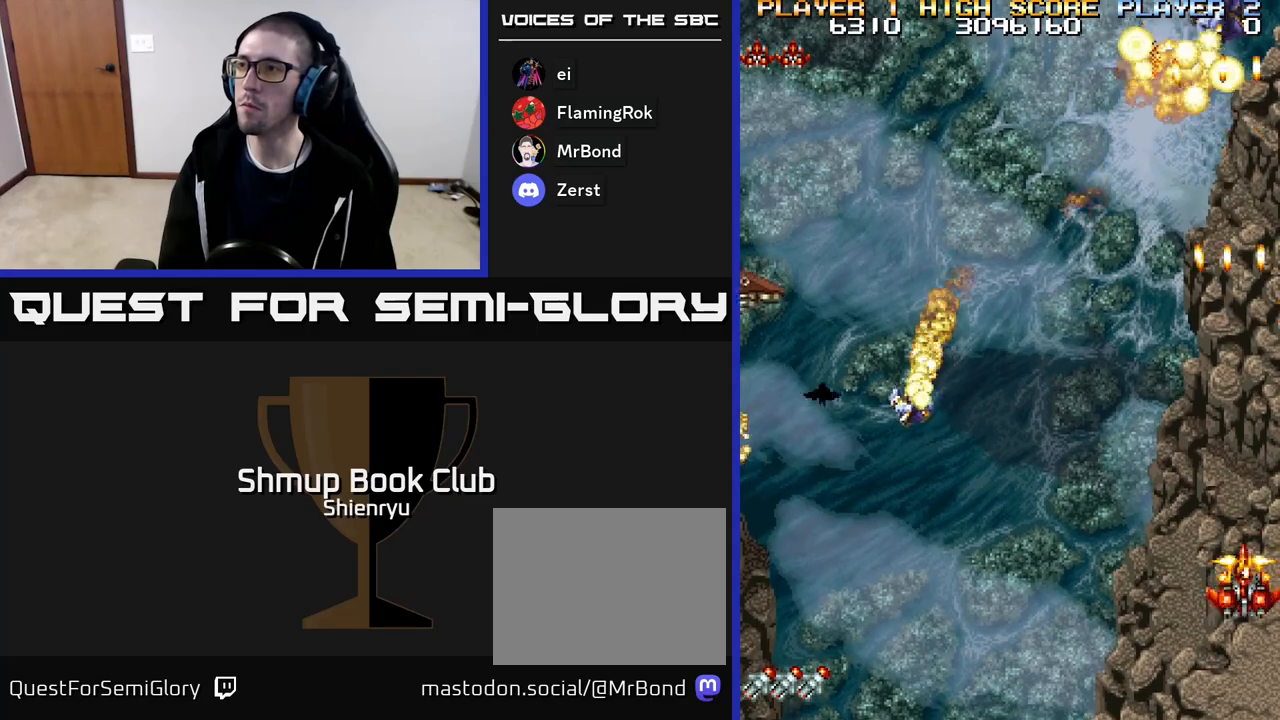
{"buttons": ["R2", "DPAD_LEFT"], "events": [[33, "DPAD_DOWN", "up"], [200, "DPAD_UP", "down"], [500, "DPAD_UP", "up"]]}
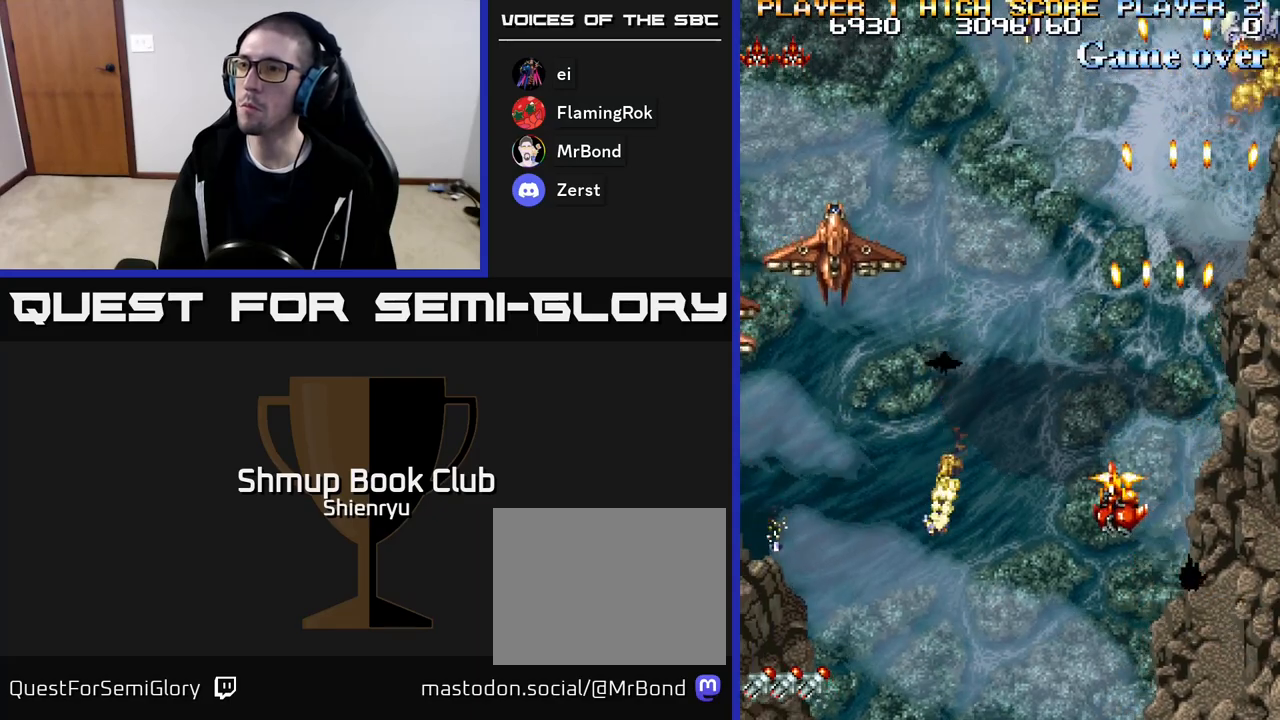
{"buttons": ["R2", "DPAD_DOWN", "DPAD_LEFT"], "events": [[483, "DPAD_DOWN", "down"]]}
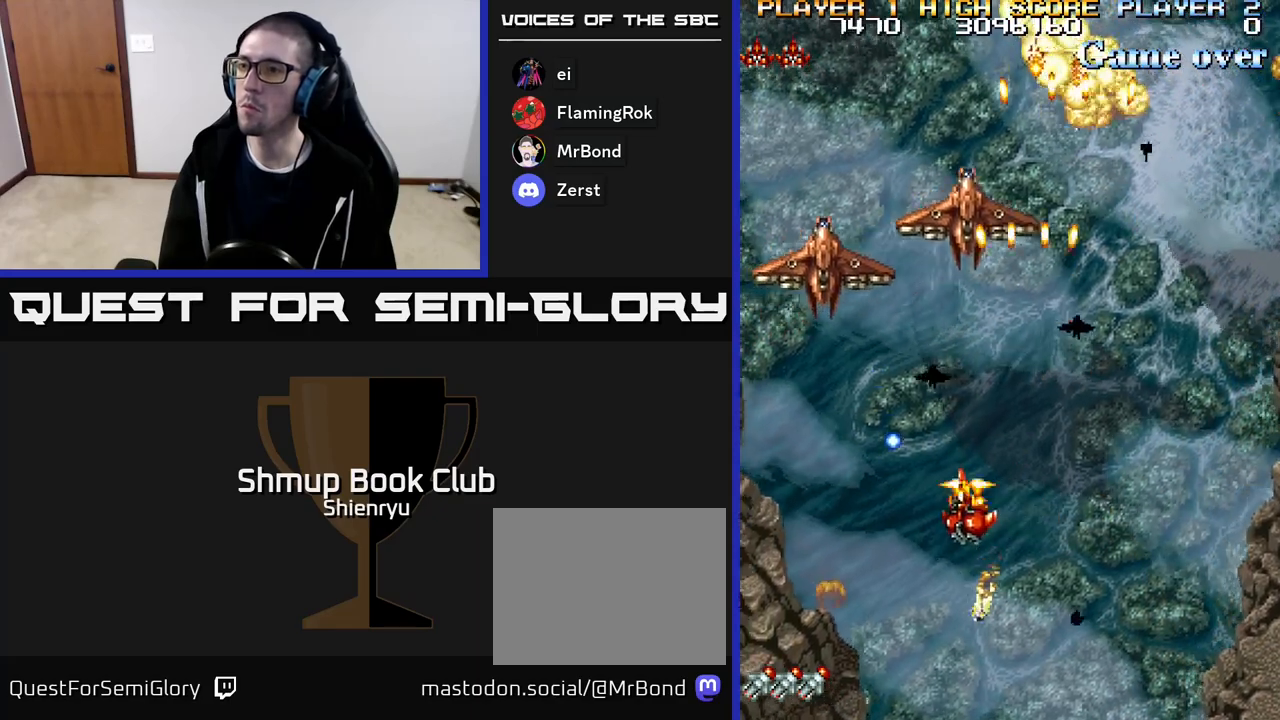
{"buttons": ["R2", "DPAD_DOWN", "DPAD_RIGHT"]}
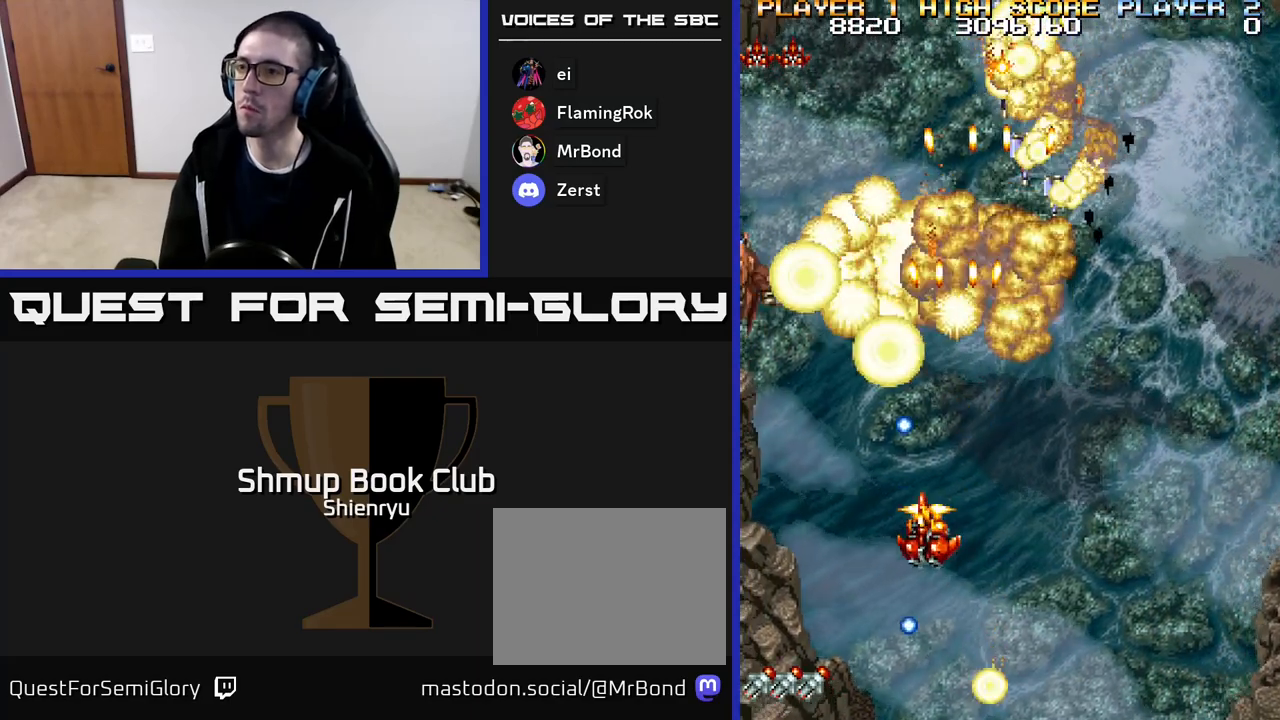
{"buttons": ["R2", "DPAD_LEFT"], "events": [[100, "DPAD_DOWN", "up"], [250, "DPAD_UP", "down"], [283, "DPAD_RIGHT", "up"], [350, "DPAD_LEFT", "down"], [417, "DPAD_UP", "up"]]}
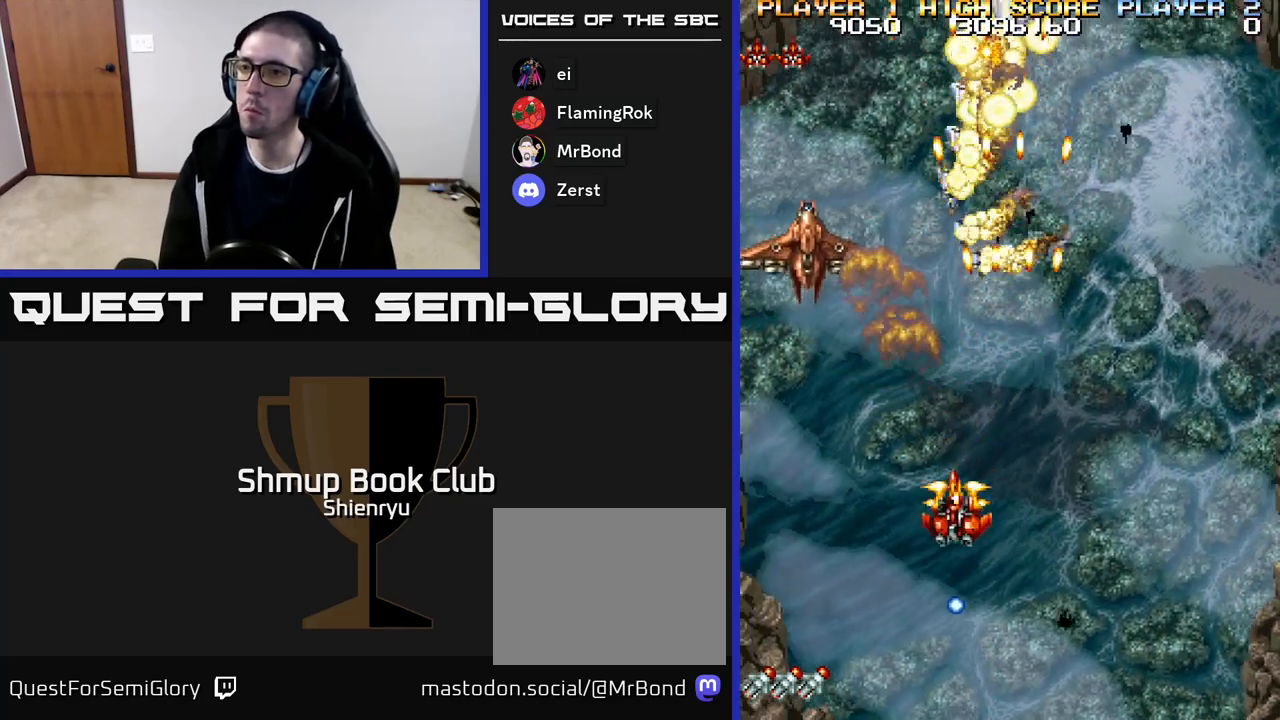
{"buttons": ["R2", "DPAD_RIGHT"], "events": [[17, "DPAD_DOWN", "down"], [250, "DPAD_LEFT", "up"], [300, "DPAD_RIGHT", "down"], [333, "DPAD_DOWN", "up"]]}
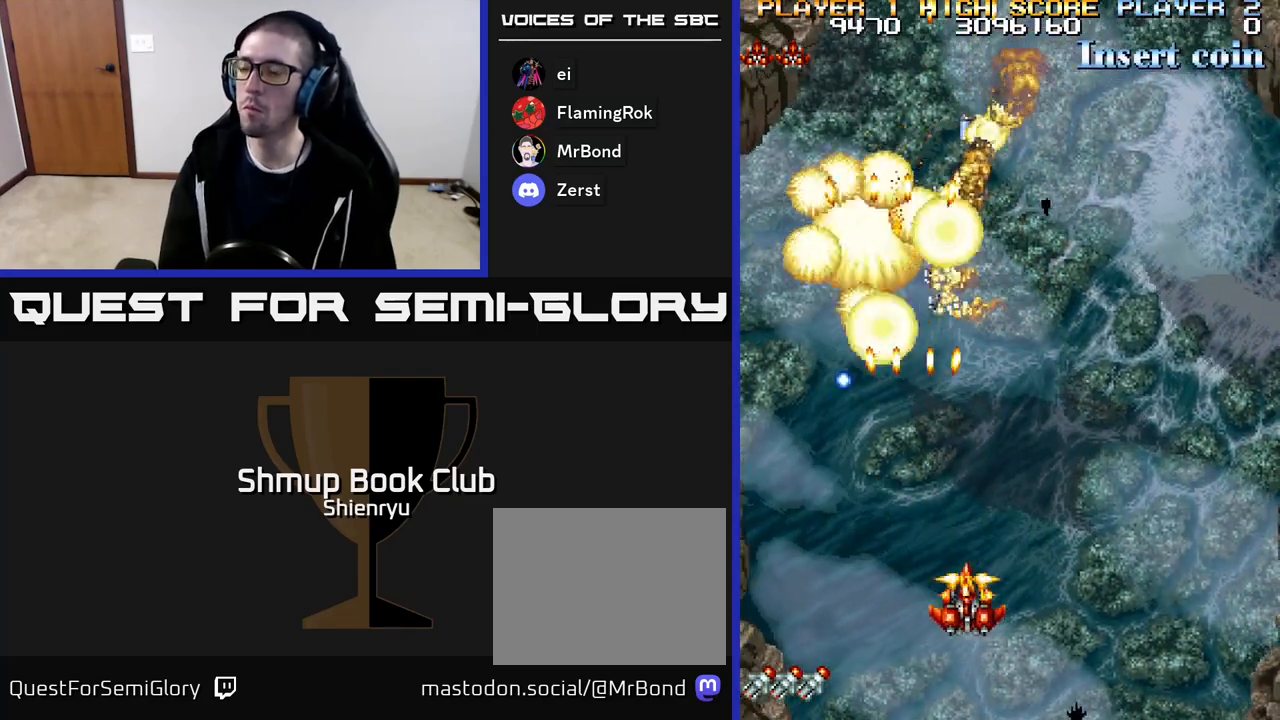
{"buttons": ["R2", "DPAD_RIGHT"], "events": [[150, "DPAD_UP", "down"], [250, "DPAD_UP", "up"]]}
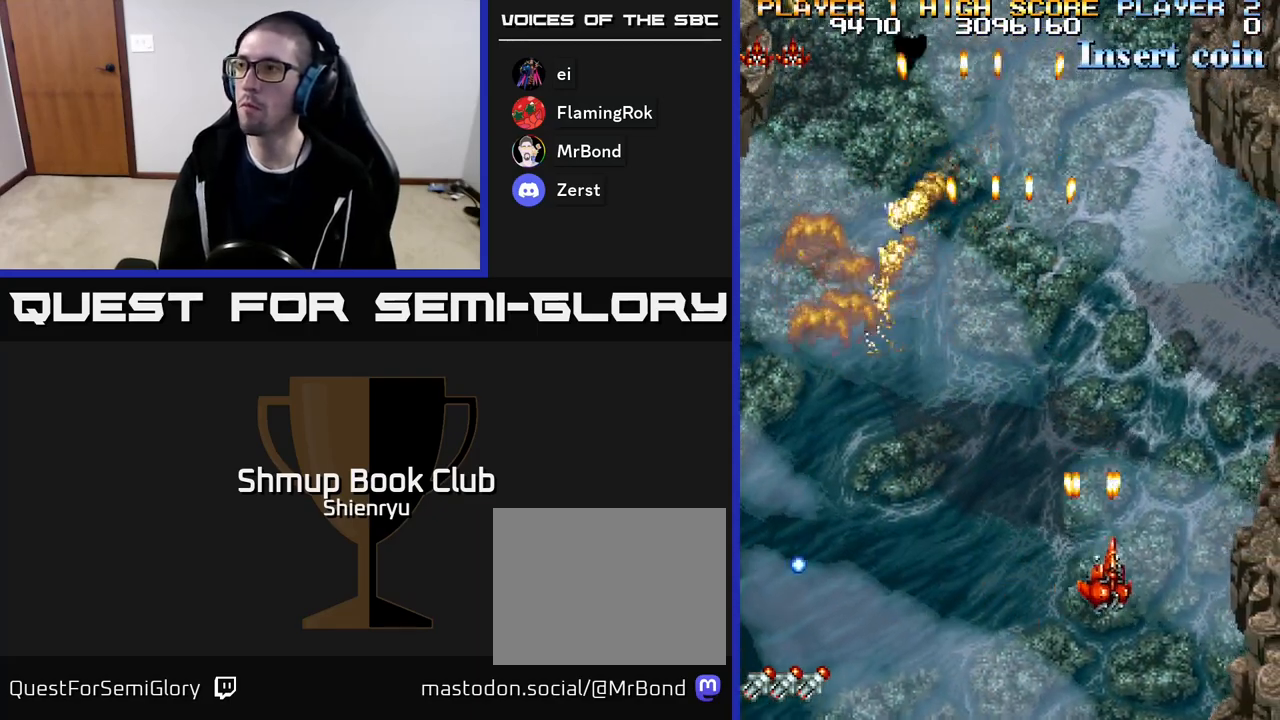
{"buttons": ["R2", "DPAD_LEFT"], "events": [[367, "DPAD_RIGHT", "up"], [400, "DPAD_LEFT", "down"]]}
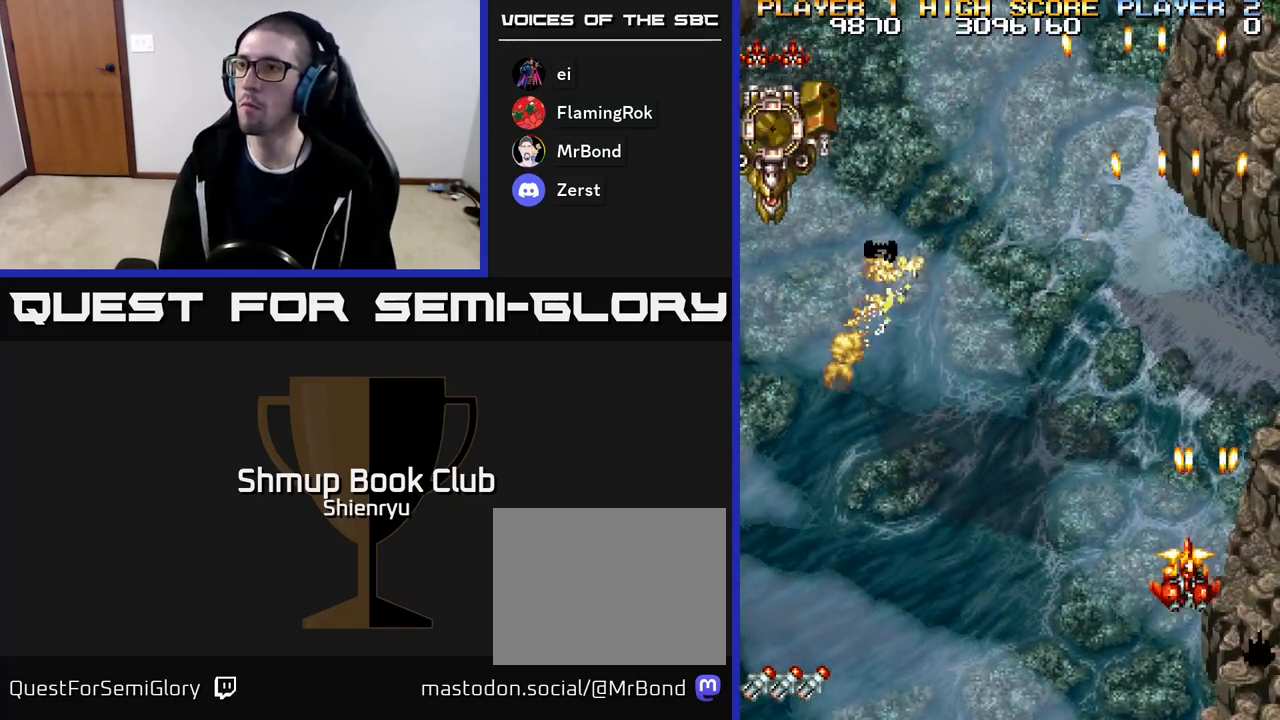
{"buttons": ["R2", "DPAD_LEFT"], "events": []}